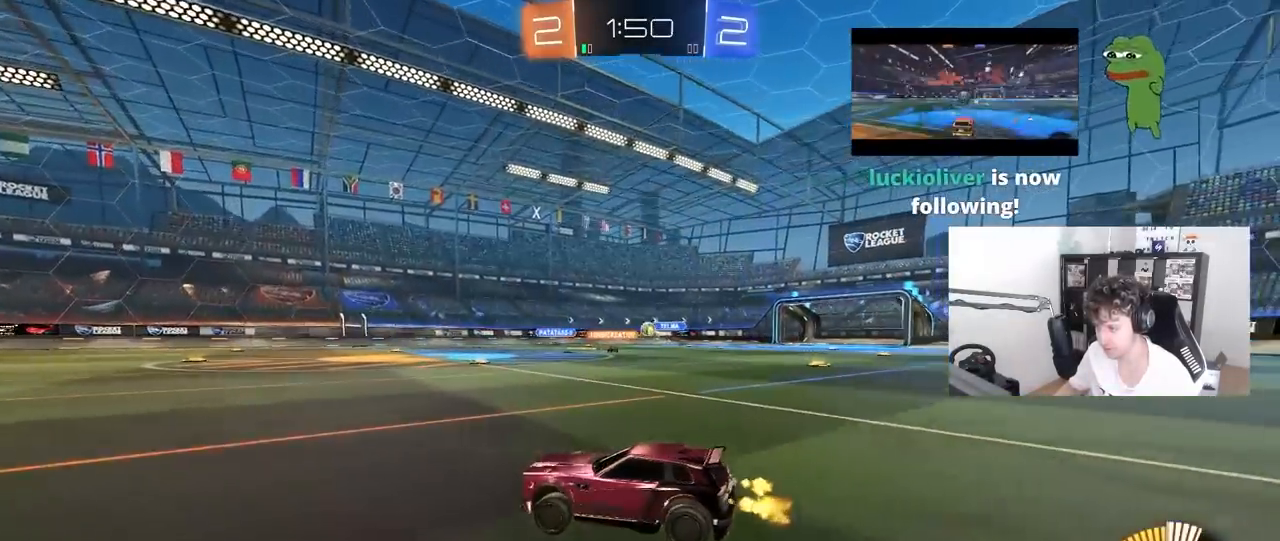
Gameplay with keyboard and mouse; each line is a JSON object with the keys and mouse buttons held at the frame after it. "events" lists presses ("down") and releases ("up") of "1", "2", "3", "4", "5", "a", "alt", "c", "caps_lock", "ctrl", "d", "e", "f", "g", "q", "r", "s", "shift", "space", "t", "tab", "v", "w", "x", "z", "mouse_left", "mouse_wheel" and "mouse_right" between this image and that frame as [ms after this image, input, new state], when the widget could be followed in between. "mouse_left", "mouse_wheel", "mouse_right" = the "left", "wheel", "right" buttons of the "mouse" list. No other keys are recorded. "wheel" means that the mouse wheel is clicked or scrolled. "mouse_move" is the direction in which the mouse moves at that frame (one of eight, or "still"), when it could be read.
{"keys": ["a", "shift", "w"], "mouse": ["left", "right"], "mouse_move": "down-left", "events": [[283, "d", "down"], [333, "mouse_left", "down"], [333, "mouse_right", "down"], [383, "a", "down"], [383, "d", "up"], [417, "mouse_right", "up"], [417, "shift", "down"], [467, "mouse_right", "down"]]}
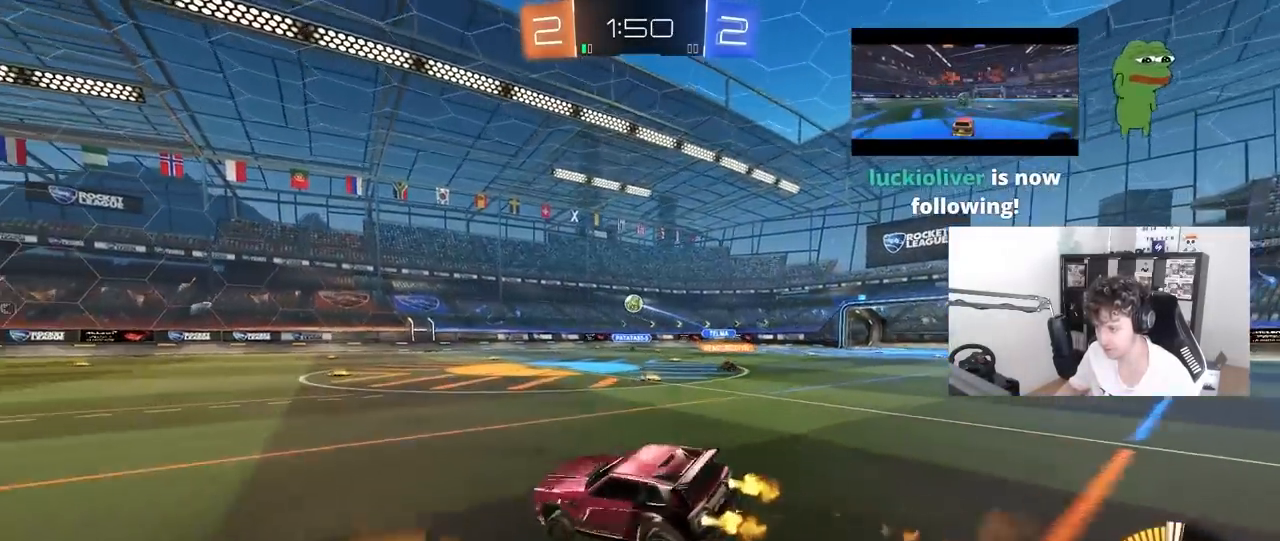
{"keys": ["a", "shift"], "mouse": [], "mouse_move": "still", "events": [[17, "s", "down"], [17, "w", "up"], [150, "mouse_left", "up"], [150, "mouse_right", "up"], [433, "s", "up"]]}
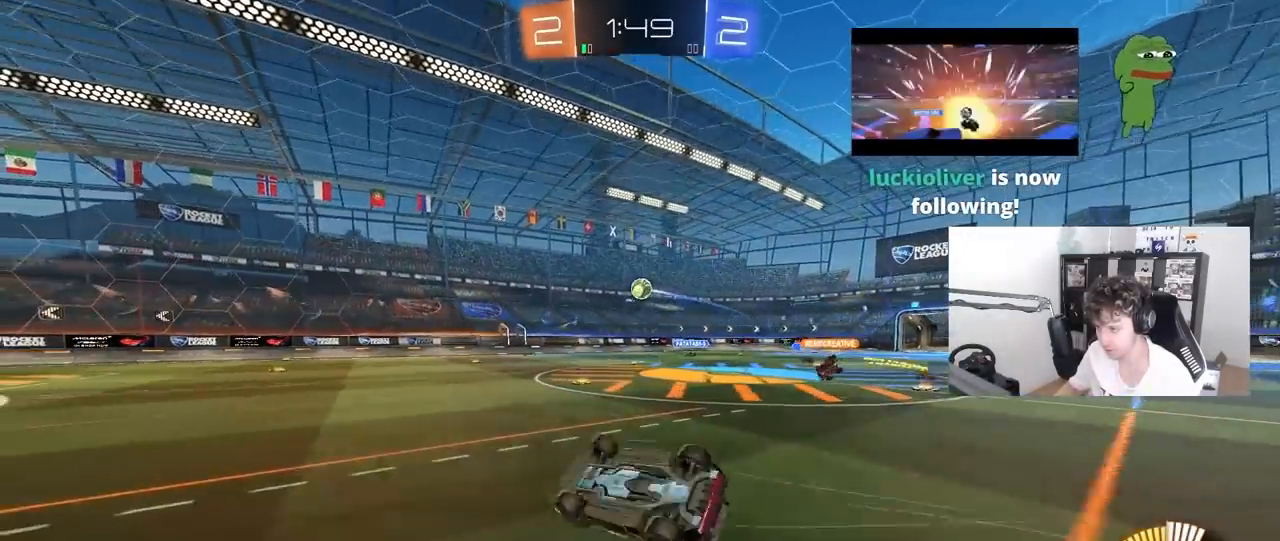
{"keys": ["d", "s"], "mouse": [], "mouse_move": "still", "events": [[167, "s", "down"], [317, "shift", "up"], [367, "a", "up"], [400, "d", "down"]]}
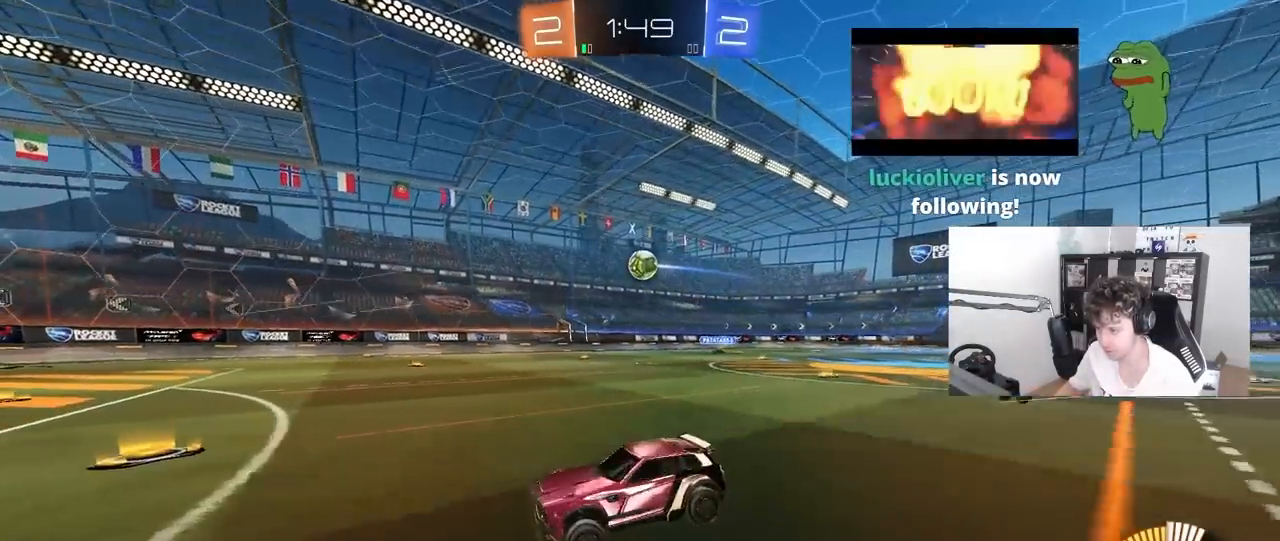
{"keys": ["d", "w"], "mouse": ["left"], "mouse_move": "down-left", "events": [[50, "s", "up"], [100, "mouse_left", "down"], [183, "w", "down"], [233, "mouse_left", "up"], [417, "mouse_left", "down"]]}
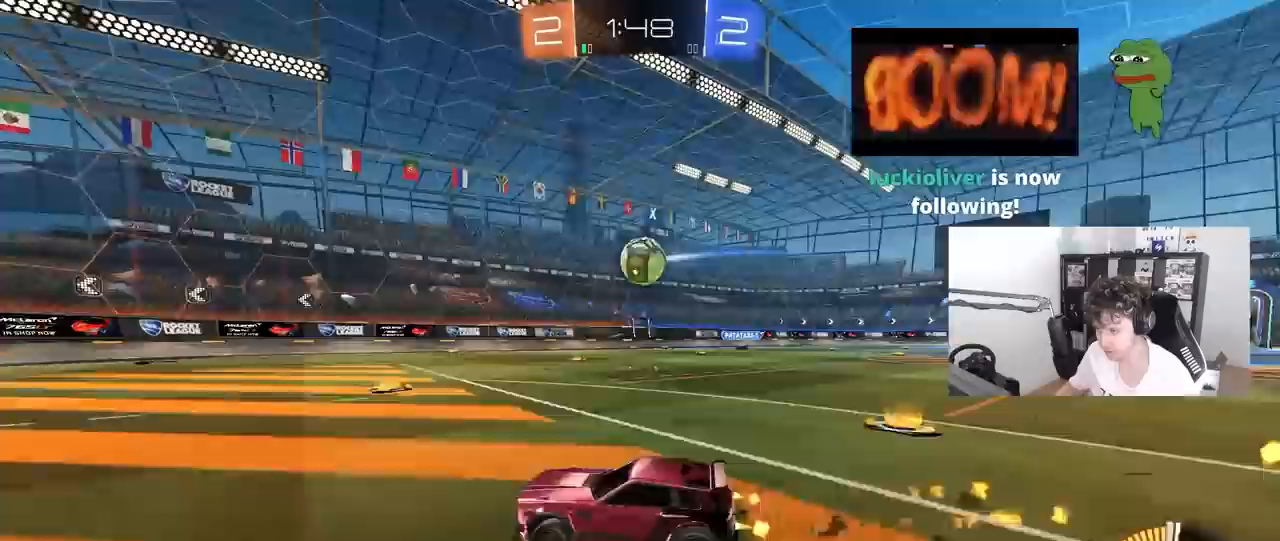
{"keys": ["a", "d", "w"], "mouse": [], "mouse_move": "still", "events": [[117, "d", "up"], [150, "d", "down"], [350, "a", "down"], [350, "d", "up"], [350, "mouse_left", "up"], [483, "d", "down"]]}
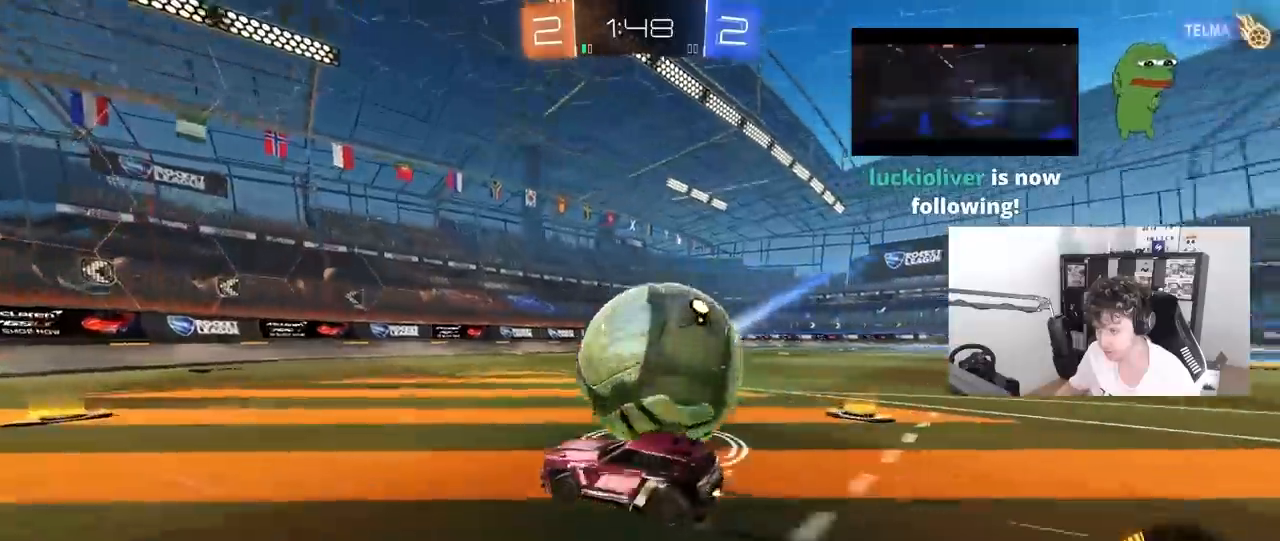
{"keys": ["w"], "mouse": [], "mouse_move": "still", "events": [[33, "a", "up"], [33, "w", "up"], [83, "w", "down"], [117, "a", "down"], [117, "d", "up"], [167, "w", "up"], [217, "w", "down"], [367, "a", "up"]]}
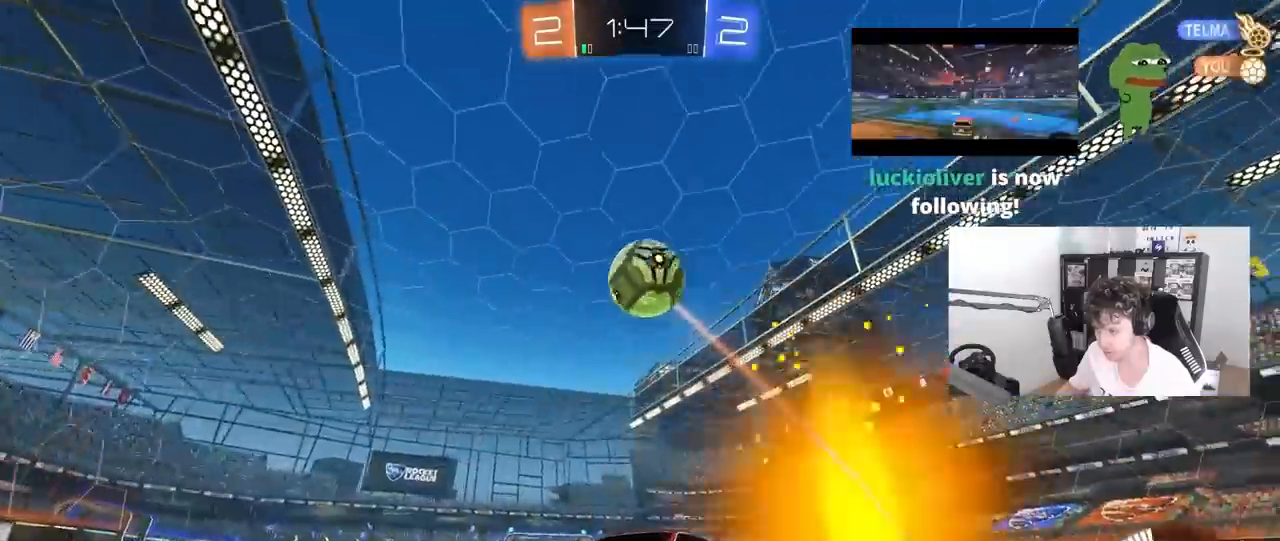
{"keys": ["w"], "mouse": ["left"], "mouse_move": "still", "events": [[50, "a", "down"], [133, "a", "up"], [283, "d", "down"], [417, "d", "up"], [467, "mouse_left", "down"]]}
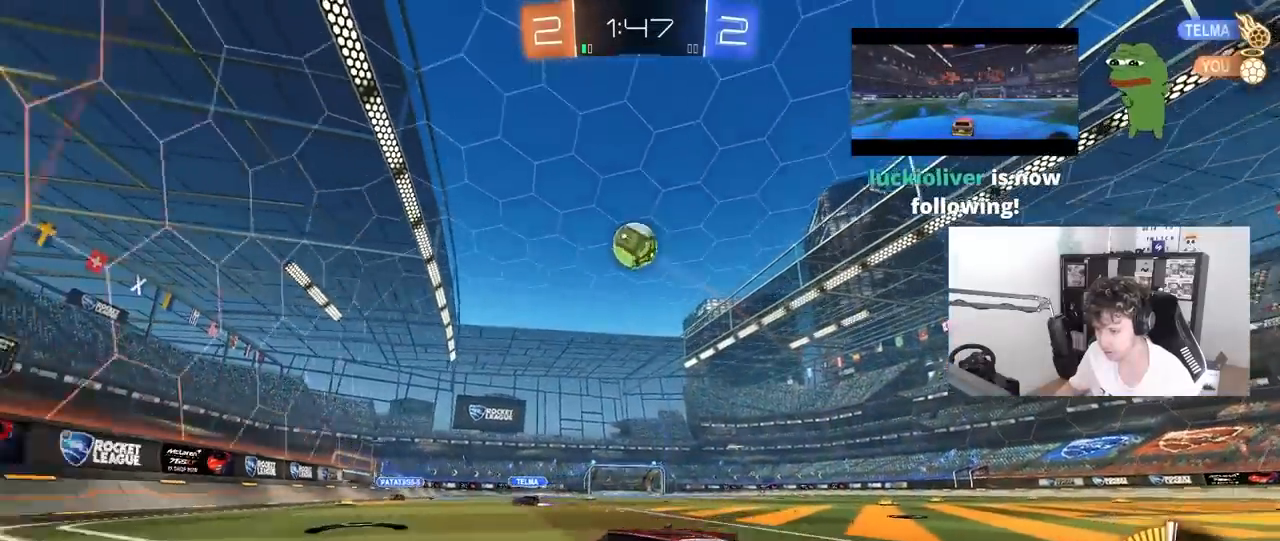
{"keys": ["w"], "mouse": ["left"], "mouse_move": "still", "events": [[17, "d", "down"], [250, "d", "up"], [300, "d", "down"], [433, "d", "up"]]}
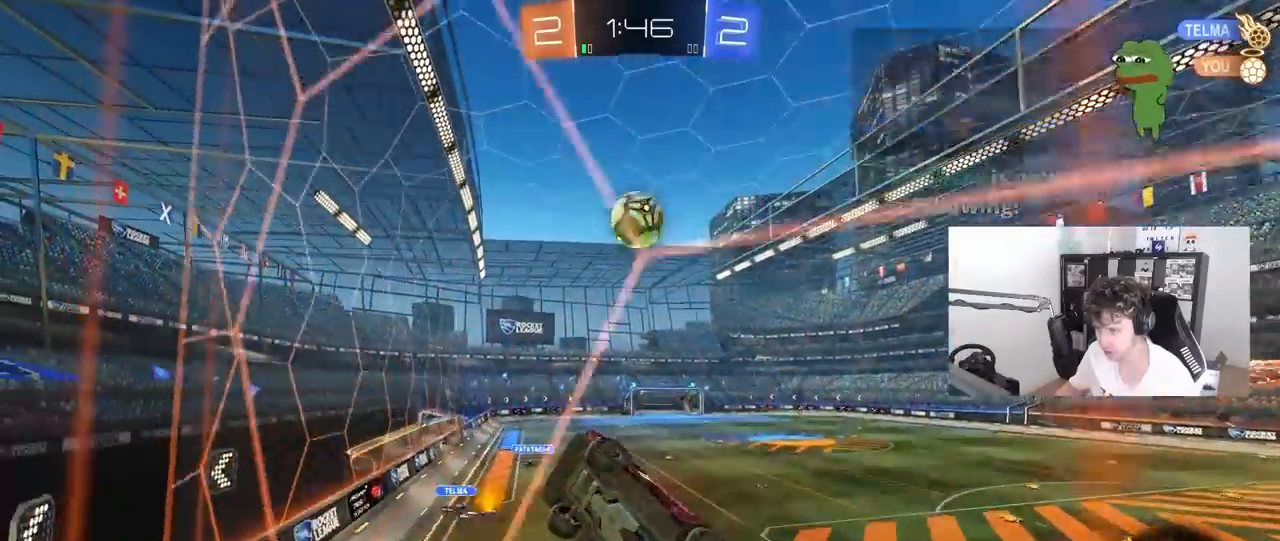
{"keys": ["s"], "mouse": [], "mouse_move": "still", "events": [[33, "mouse_left", "up"], [267, "d", "down"], [317, "d", "up"], [317, "w", "up"], [367, "s", "down"], [367, "w", "down"], [400, "d", "down"], [400, "w", "up"], [500, "d", "up"]]}
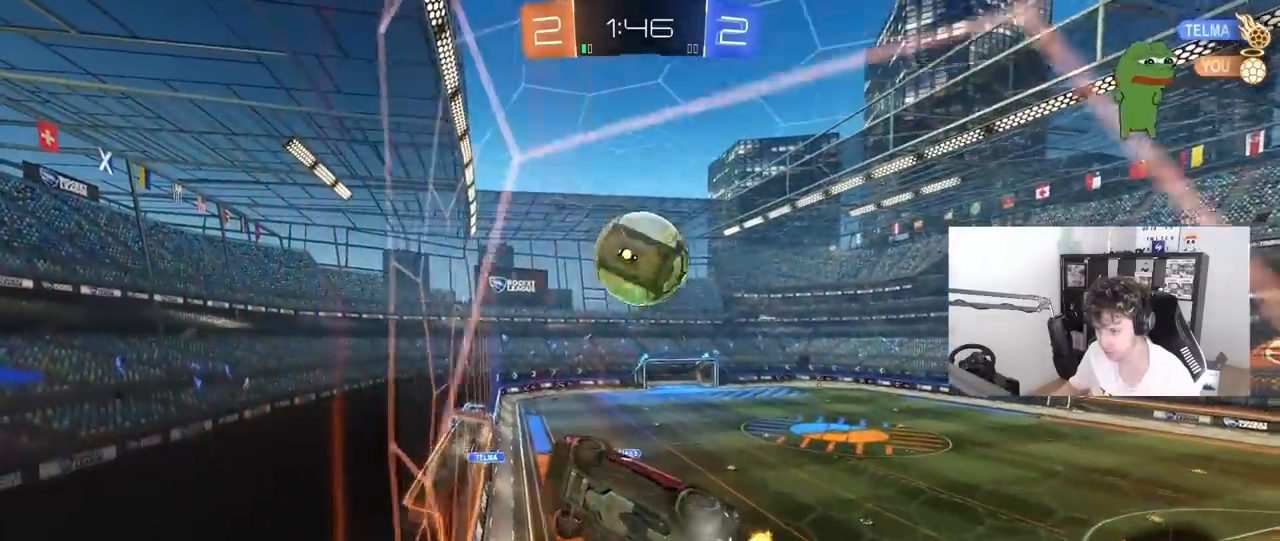
{"keys": ["d", "s"], "mouse": [], "mouse_move": "still", "events": [[467, "d", "down"]]}
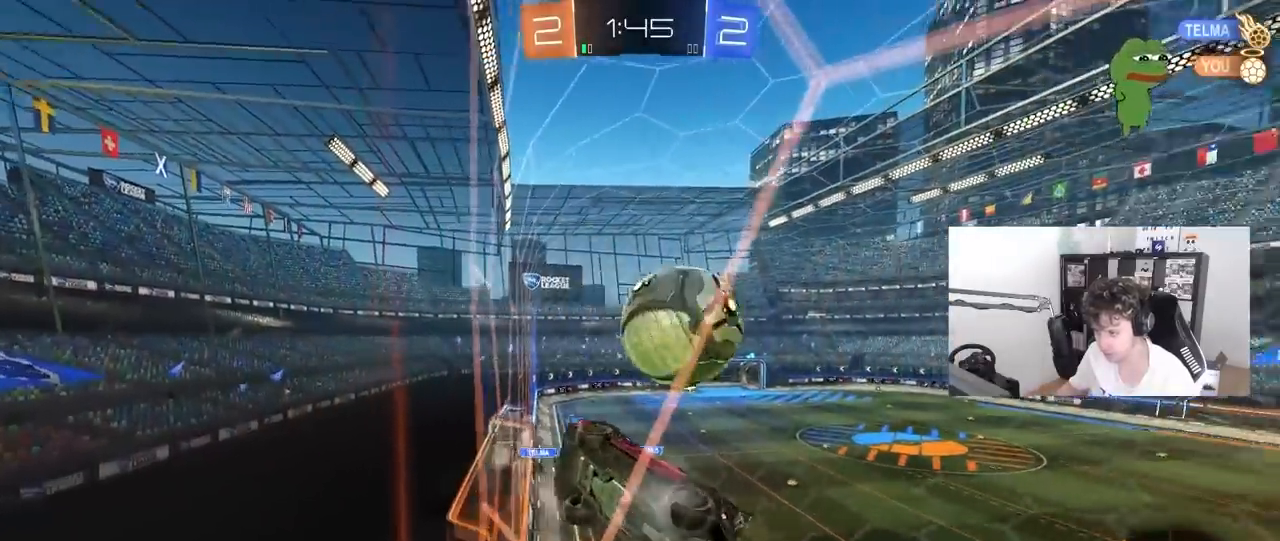
{"keys": ["d"], "mouse": [], "mouse_move": "still", "events": [[67, "d", "up"], [67, "mouse_right", "down"], [167, "d", "down"], [250, "d", "up"], [250, "mouse_right", "up"], [250, "s", "up"], [300, "mouse_right", "down"], [433, "d", "down"], [433, "mouse_left", "down"], [483, "mouse_left", "up"], [483, "mouse_right", "up"]]}
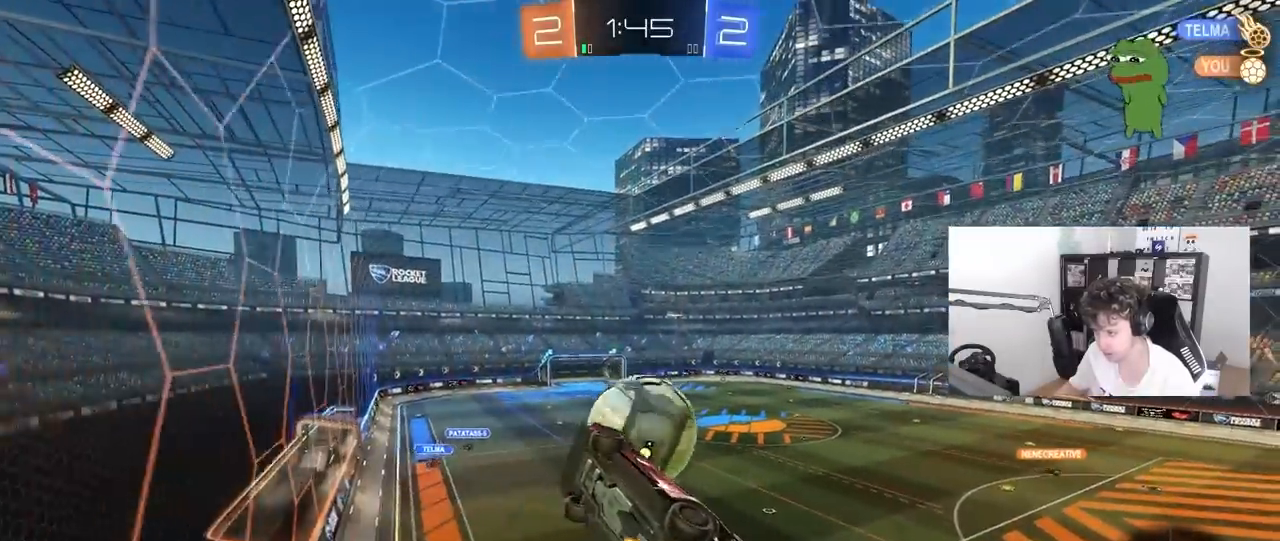
{"keys": ["a", "w"], "mouse": [], "mouse_move": "left", "events": [[33, "d", "up"], [83, "a", "down"], [83, "s", "down"], [117, "d", "down"], [167, "a", "up"], [317, "a", "down"], [317, "d", "up"], [317, "s", "up"], [317, "shift", "down"], [350, "mouse_left", "down"], [450, "w", "down"], [500, "mouse_left", "up"], [500, "shift", "up"]]}
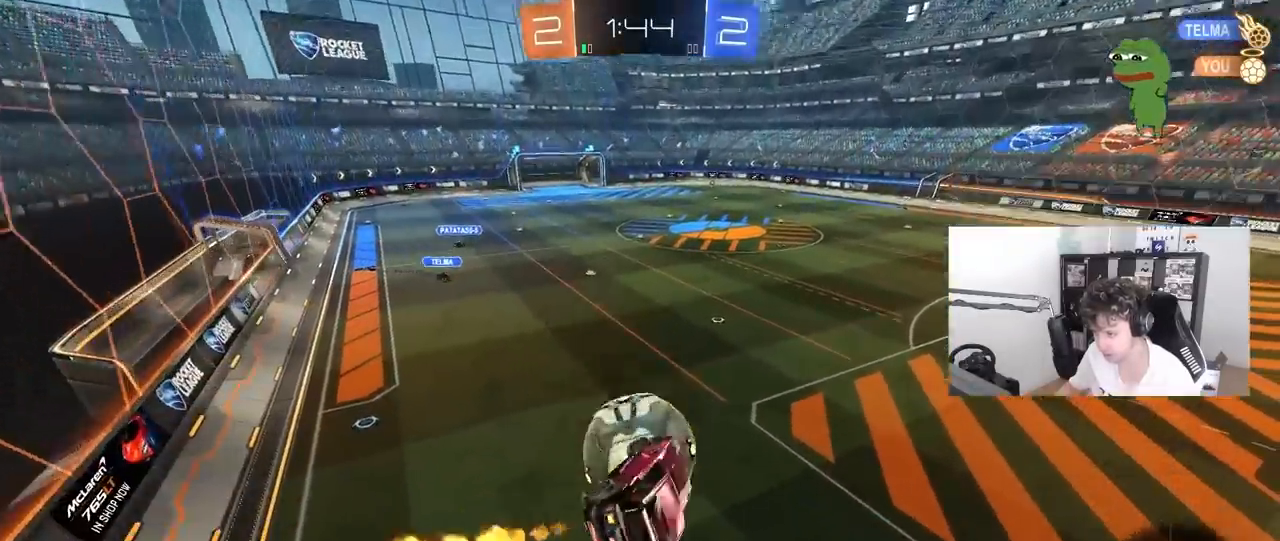
{"keys": ["a", "w"], "mouse": [], "mouse_move": "still", "events": [[150, "a", "up"], [150, "w", "up"], [233, "mouse_left", "down"], [283, "a", "down"], [283, "shift", "down"], [333, "mouse_left", "up"], [333, "w", "down"], [467, "shift", "up"]]}
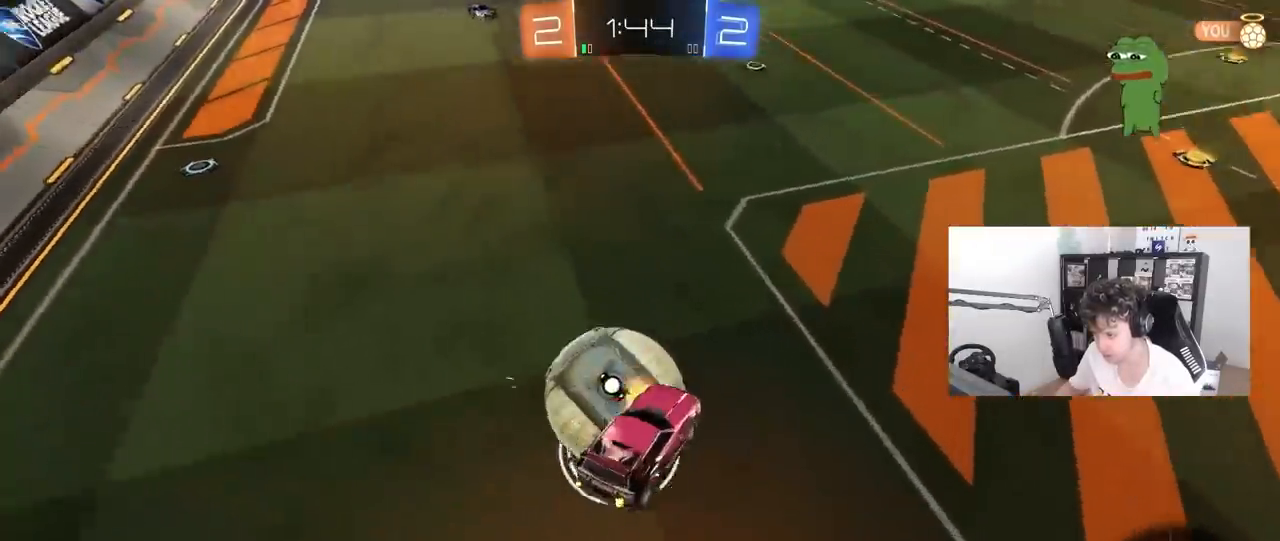
{"keys": ["a", "w"], "mouse": [], "mouse_move": "still", "events": []}
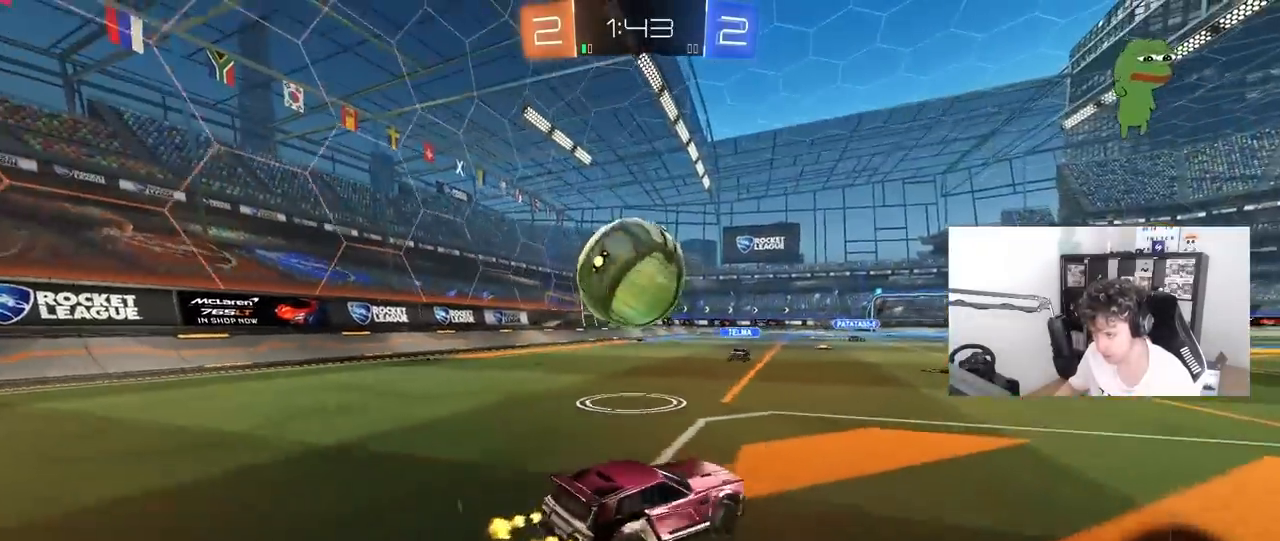
{"keys": ["d", "s"], "mouse": ["left"], "mouse_move": "still", "events": [[33, "w", "up"], [83, "mouse_right", "down"], [133, "s", "down"], [167, "a", "up"], [167, "d", "down"], [167, "mouse_left", "down"], [267, "d", "up"], [267, "mouse_right", "up"], [267, "s", "up"], [317, "mouse_right", "down"], [400, "d", "down"], [400, "s", "down"], [500, "mouse_right", "up"]]}
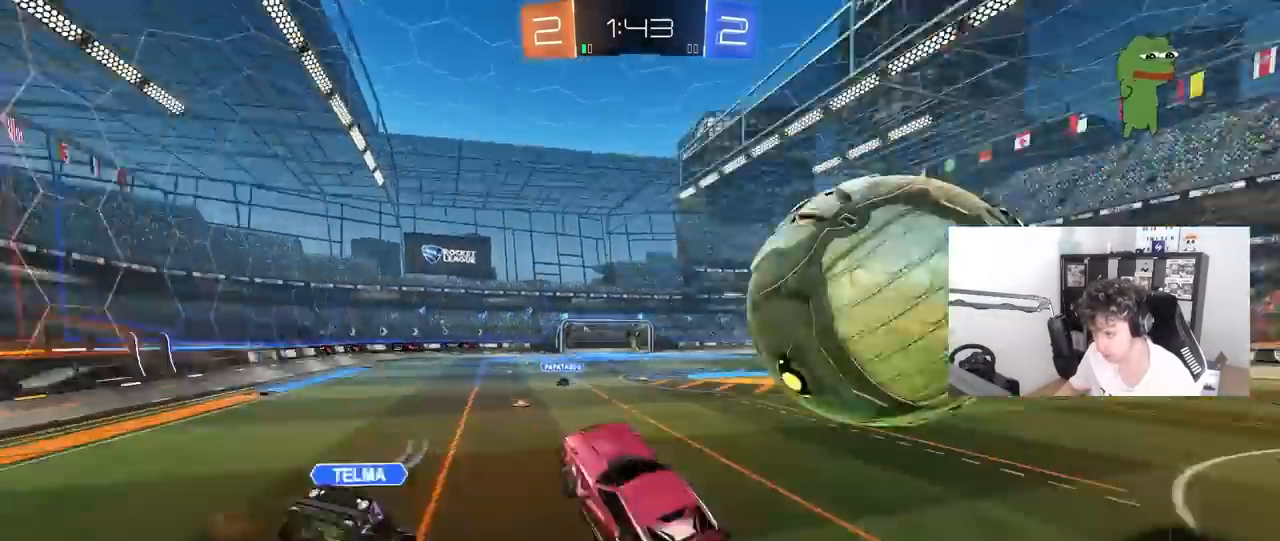
{"keys": ["s"], "mouse": [], "mouse_move": "still", "events": [[50, "s", "up"], [100, "mouse_left", "up"], [100, "shift", "down"], [133, "s", "down"], [233, "shift", "up"], [283, "a", "down"], [333, "d", "up"], [467, "a", "up"]]}
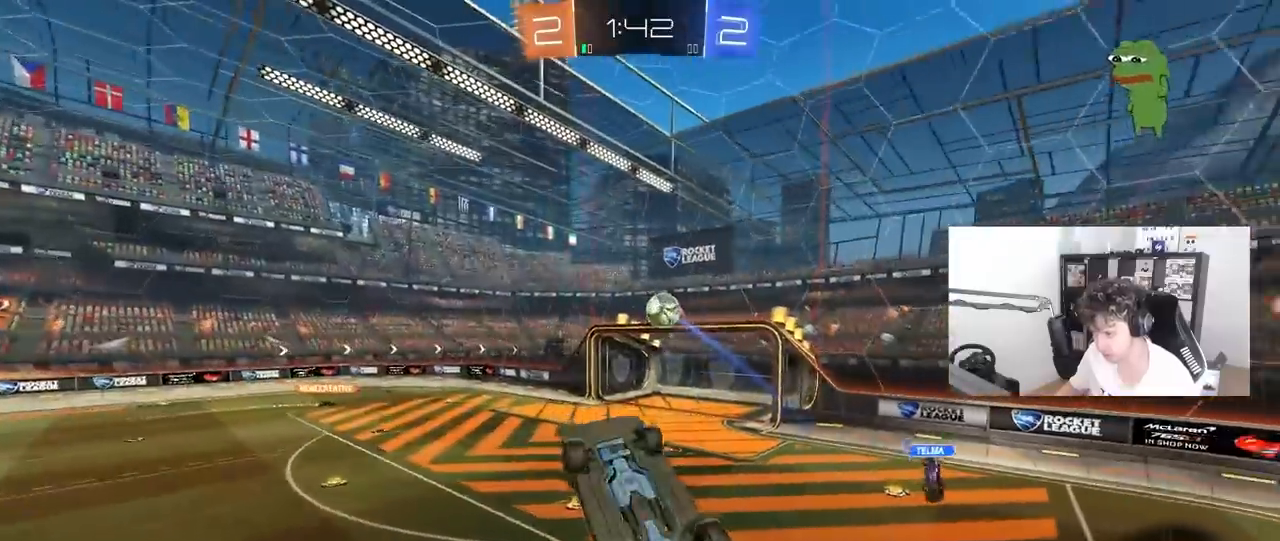
{"keys": ["a"], "mouse": ["left"], "mouse_move": "still", "events": [[17, "d", "down"], [17, "s", "up"], [17, "shift", "down"], [383, "d", "up"], [383, "mouse_left", "down"], [383, "shift", "up"], [433, "a", "down"]]}
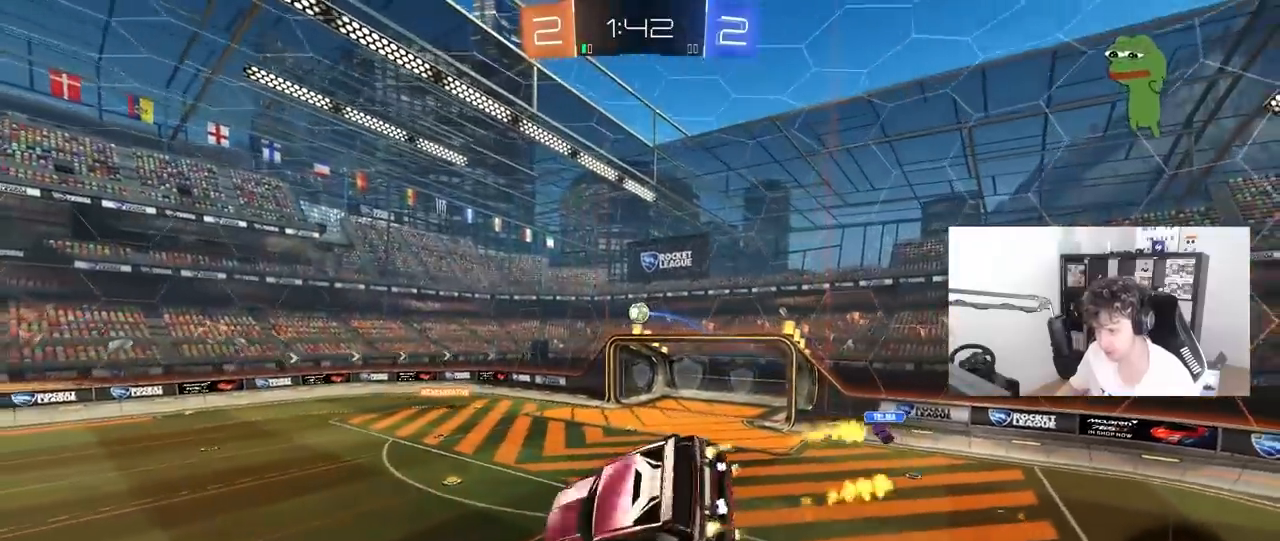
{"keys": [], "mouse": [], "mouse_move": "still", "events": [[33, "a", "up"], [217, "mouse_left", "up"], [267, "d", "down"], [367, "d", "up"], [367, "s", "down"], [400, "s", "up"]]}
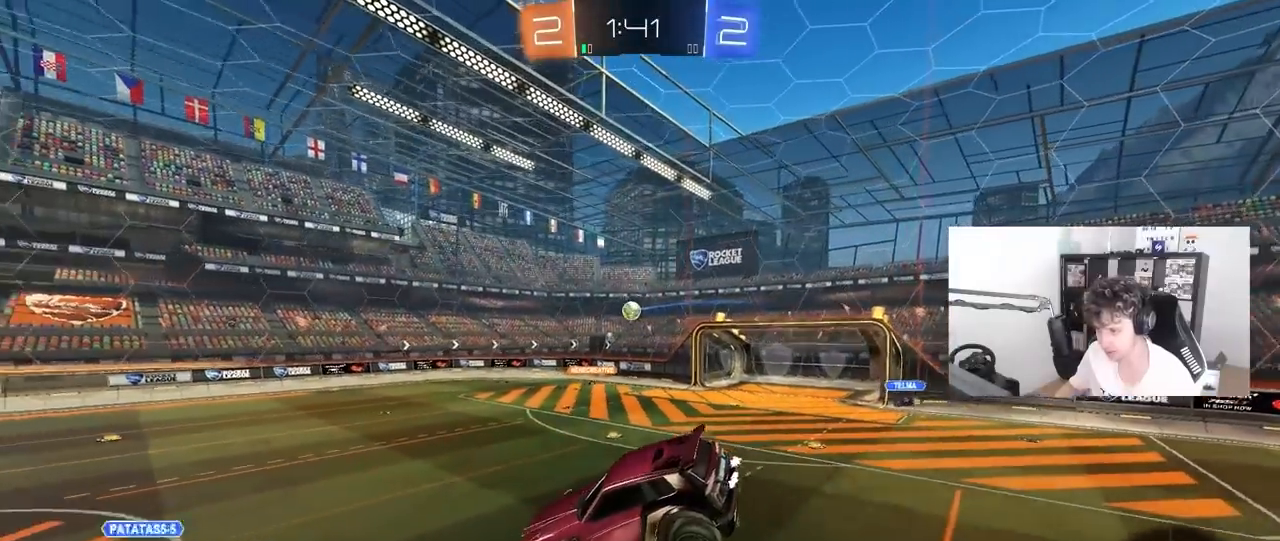
{"keys": [], "mouse": [], "mouse_move": "still", "events": [[100, "s", "down"], [133, "a", "down"], [183, "s", "up"], [233, "a", "up"]]}
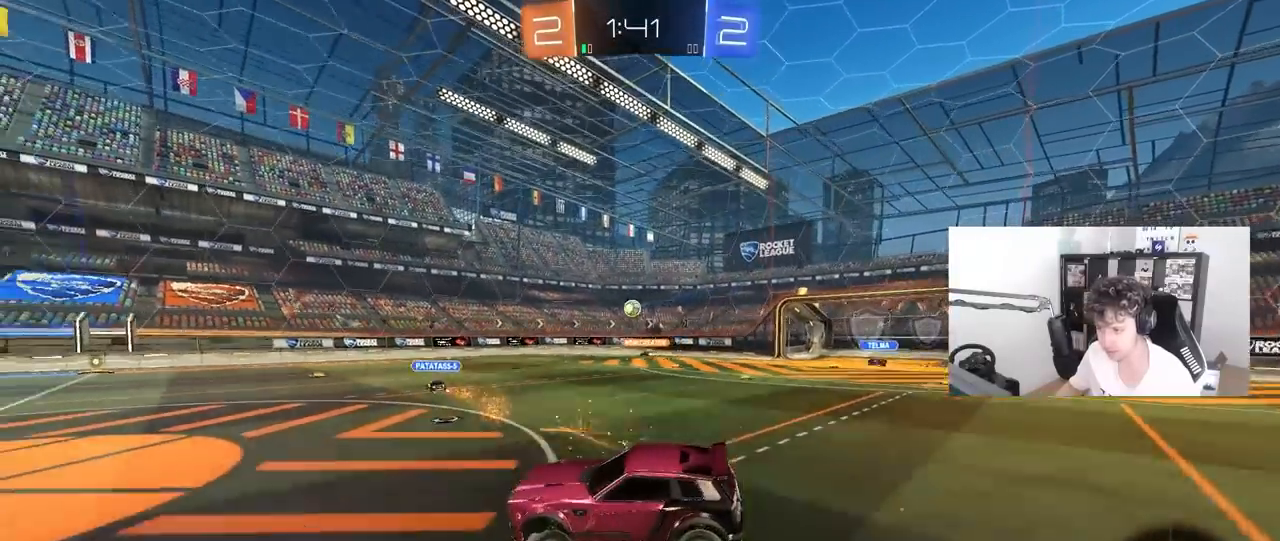
{"keys": ["w"], "mouse": [], "mouse_move": "still", "events": [[17, "w", "down"], [67, "d", "down"], [200, "d", "up"], [250, "a", "down"], [350, "a", "up"]]}
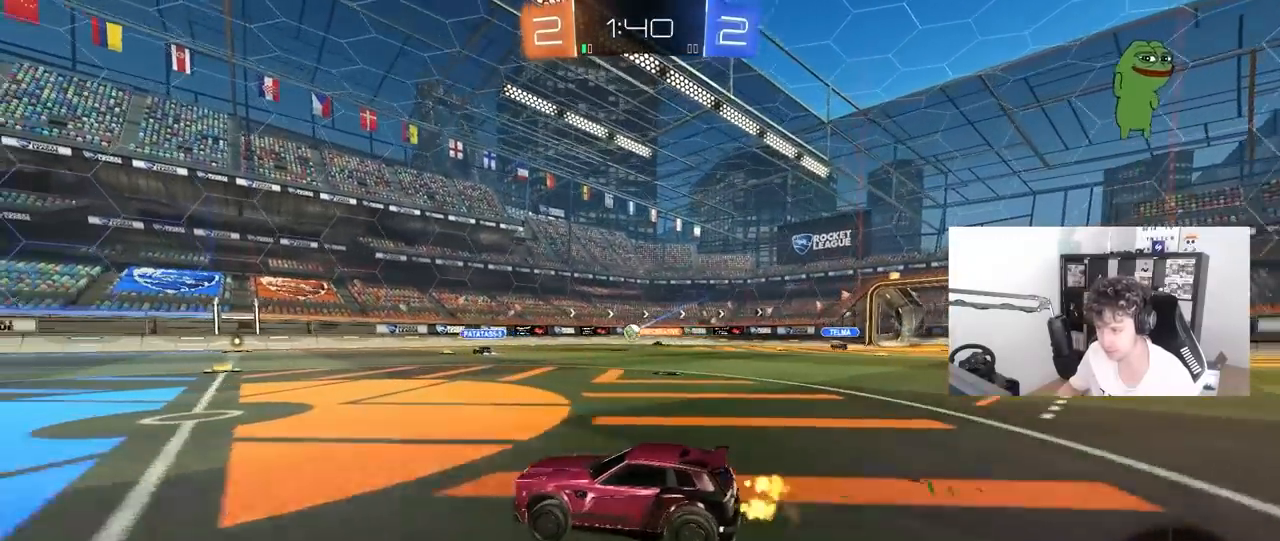
{"keys": ["w"], "mouse": [], "mouse_move": "still", "events": [[83, "d", "down"], [217, "d", "up"], [367, "d", "down"], [500, "d", "up"]]}
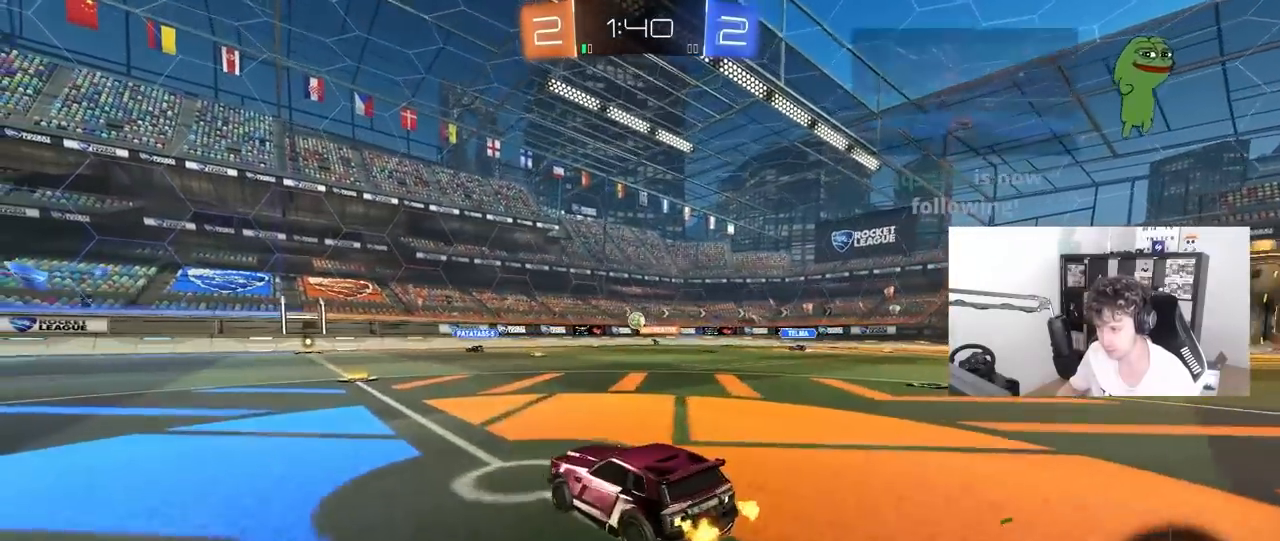
{"keys": ["a", "w"], "mouse": [], "mouse_move": "still", "events": [[383, "a", "down"]]}
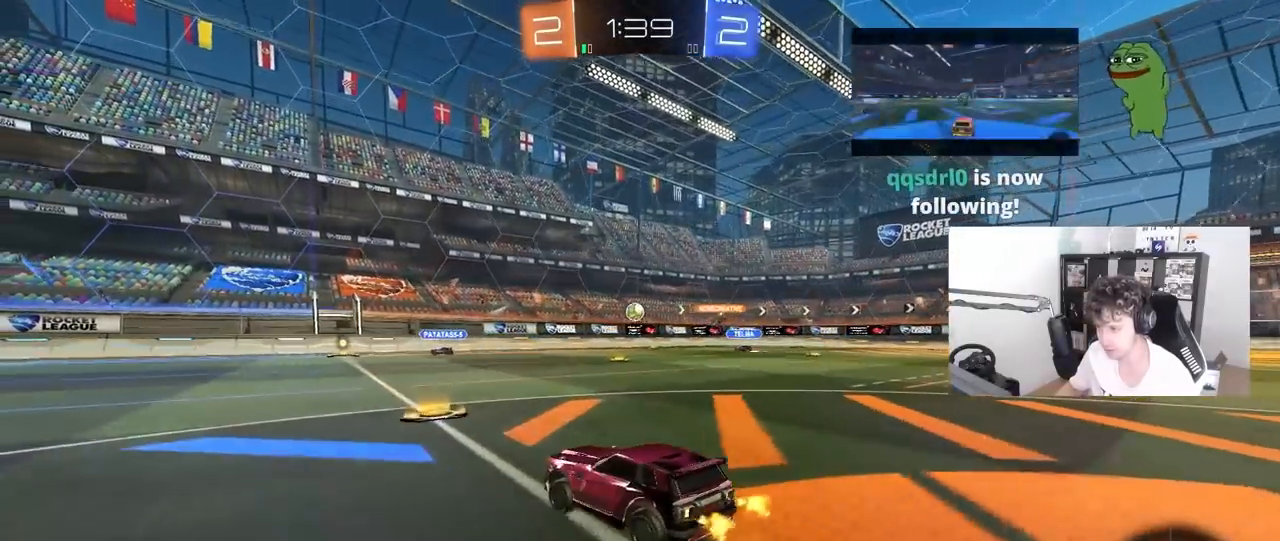
{"keys": ["d", "w"], "mouse": [], "mouse_move": "still", "events": [[17, "a", "up"], [17, "d", "down"], [117, "shift", "down"], [200, "shift", "up"], [300, "d", "up"], [300, "mouse_left", "down"], [483, "d", "down"], [483, "mouse_left", "up"]]}
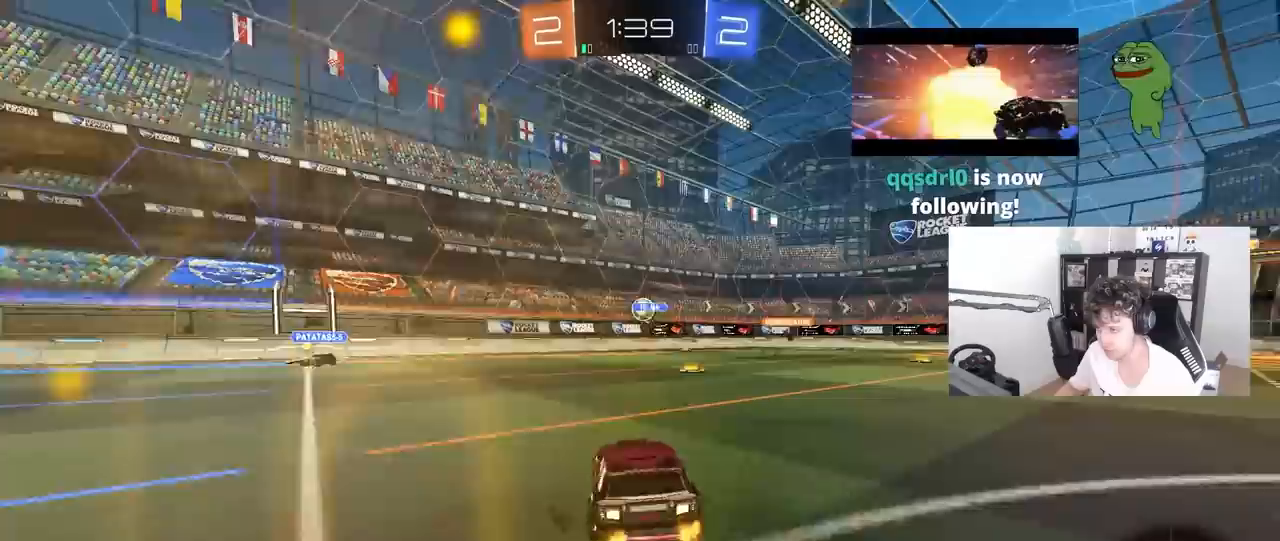
{"keys": ["w"], "mouse": [], "mouse_move": "still", "events": [[183, "d", "up"]]}
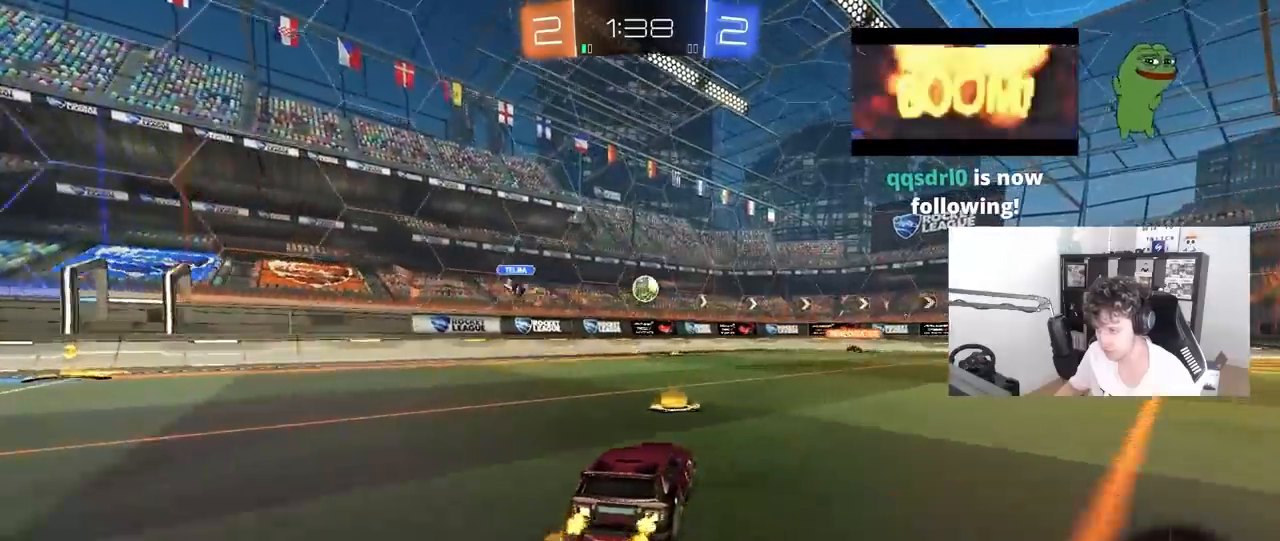
{"keys": ["w"], "mouse": [], "mouse_move": "still", "events": [[50, "d", "down"], [100, "shift", "down"], [150, "shift", "up"], [383, "d", "up"]]}
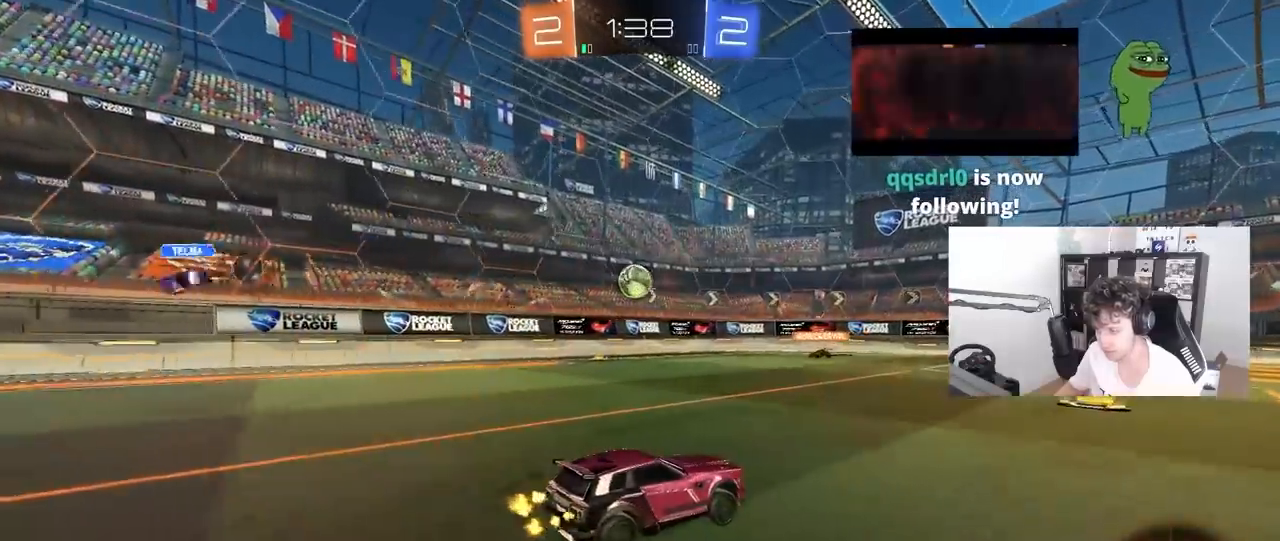
{"keys": ["w"], "mouse": [], "mouse_move": "still", "events": [[350, "d", "down"], [483, "d", "up"]]}
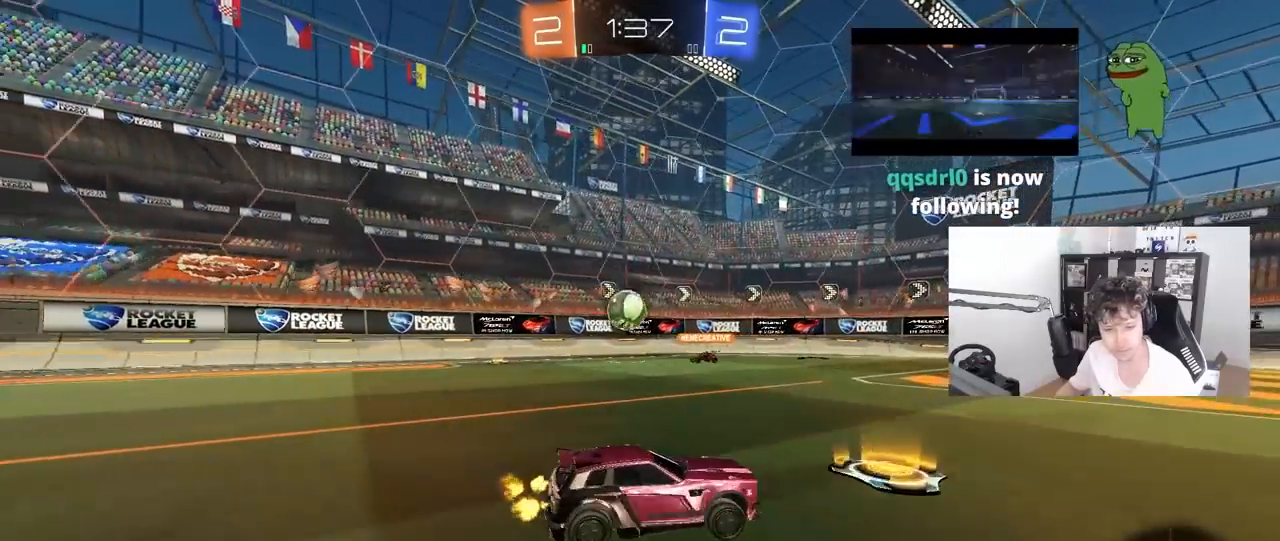
{"keys": ["w"], "mouse": [], "mouse_move": "still", "events": []}
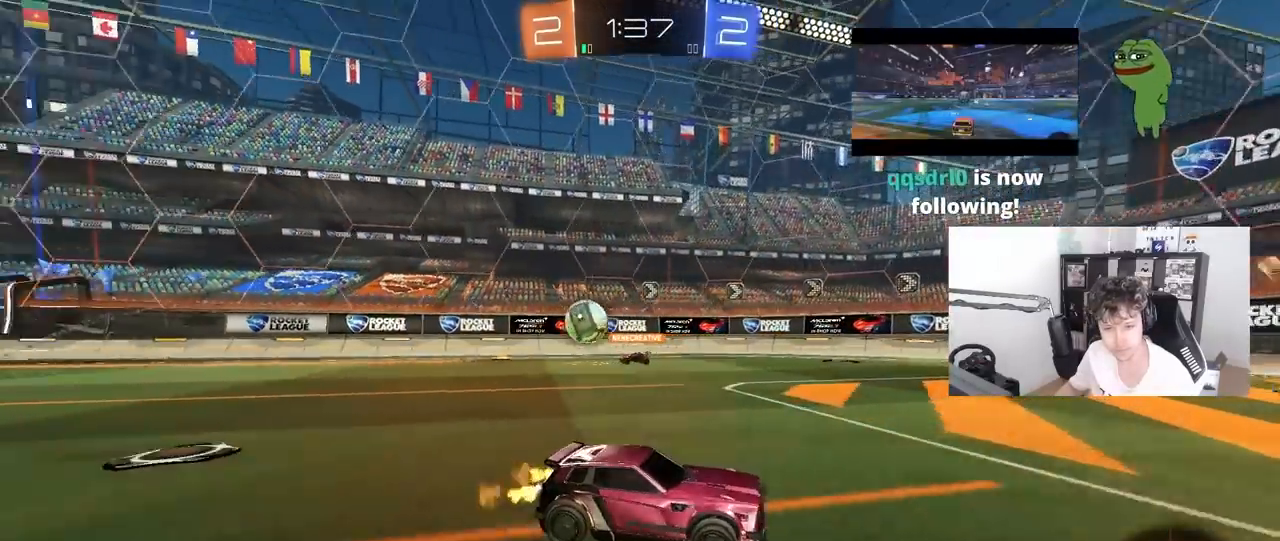
{"keys": ["d", "w"], "mouse": [], "mouse_move": "still", "events": [[150, "a", "down"], [183, "a", "up"], [283, "d", "down"], [417, "d", "up"], [467, "d", "down"]]}